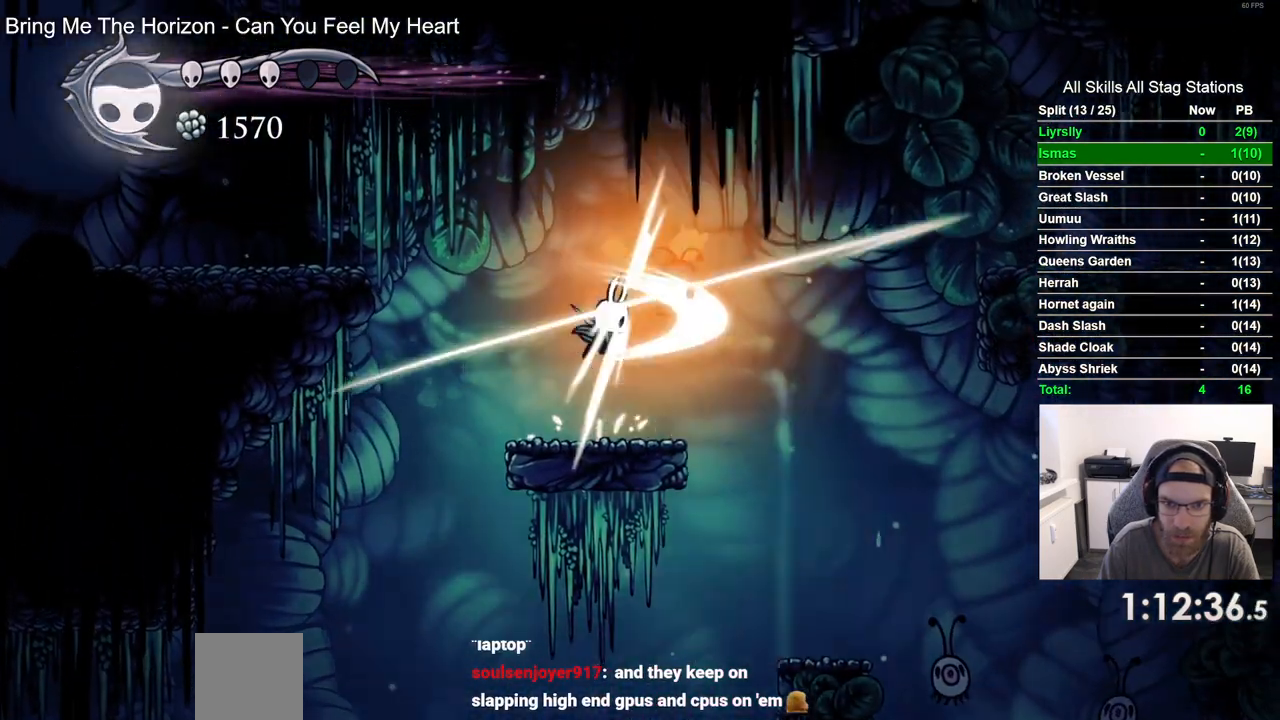
Gameplay with a controller (PlayStation layout); each line is a JSON object with the inputs held at the frame after it (dt_ms = milliseconds from this image to that frame). "events" lists button and stick changes between this image and that frame as [ms after this image, input, new state], when the widget could be followed in between. Not read: CROSS.
{"dt_ms": 500, "buttons": ["DPAD_RIGHT"], "left_stick": "center", "right_stick": "center", "events": [[33, "SQUARE", "up"], [117, "DPAD_LEFT", "up"], [350, "DPAD_RIGHT", "down"]]}
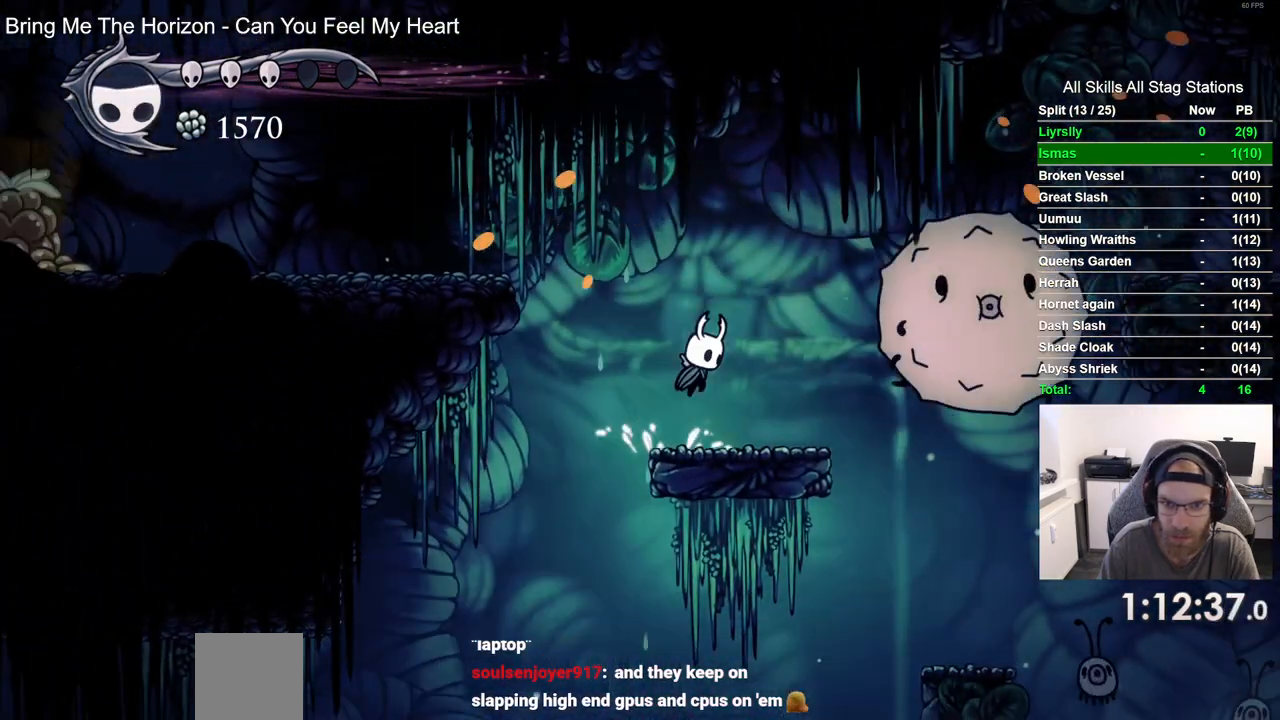
{"dt_ms": 500, "buttons": ["DPAD_RIGHT"], "left_stick": "center", "right_stick": "center"}
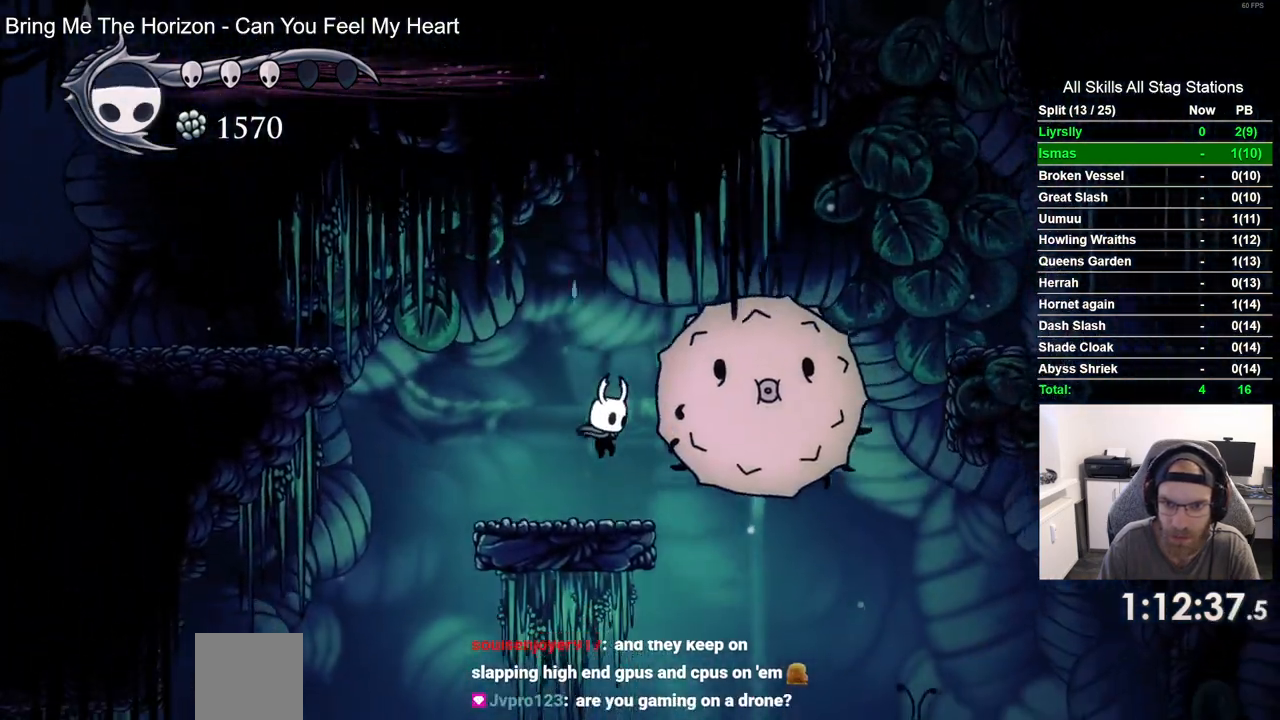
{"dt_ms": 500, "buttons": ["DPAD_RIGHT"], "left_stick": "center", "right_stick": "center", "events": [[33, "DPAD_RIGHT", "up"], [50, "SQUARE", "down"], [200, "SQUARE", "up"], [483, "DPAD_RIGHT", "down"]]}
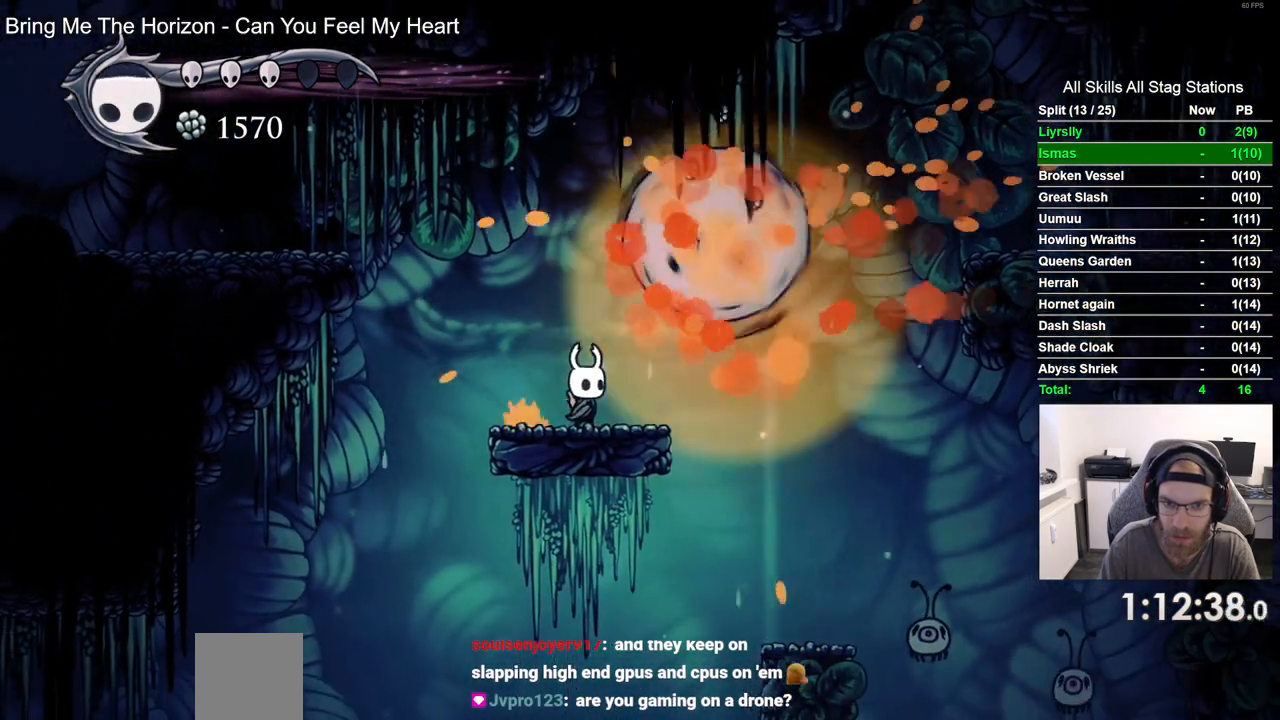
{"dt_ms": 500, "buttons": ["R2", "DPAD_RIGHT"], "left_stick": "center", "right_stick": "center", "events": [[383, "R1", "down"], [383, "R2", "down"], [467, "R1", "up"]]}
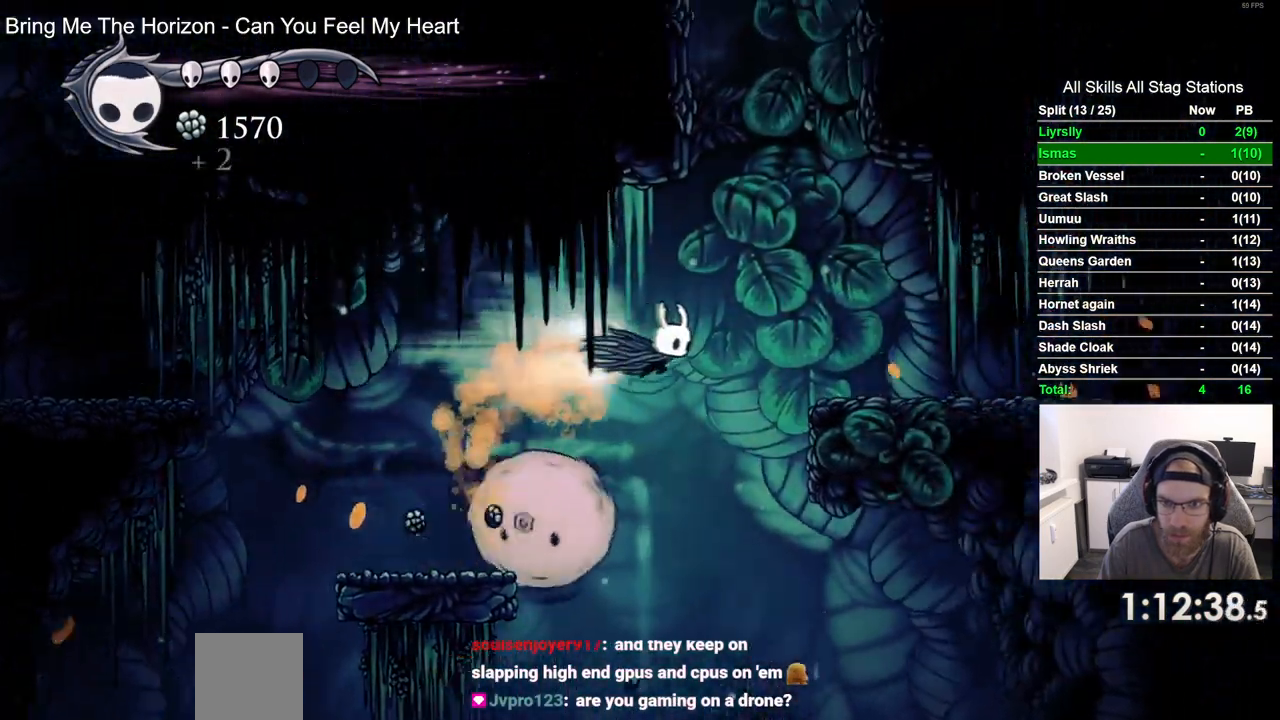
{"dt_ms": 500, "buttons": ["DPAD_LEFT"], "left_stick": "center", "right_stick": "center", "events": [[83, "R2", "up"], [417, "DPAD_LEFT", "down"], [417, "DPAD_RIGHT", "up"]]}
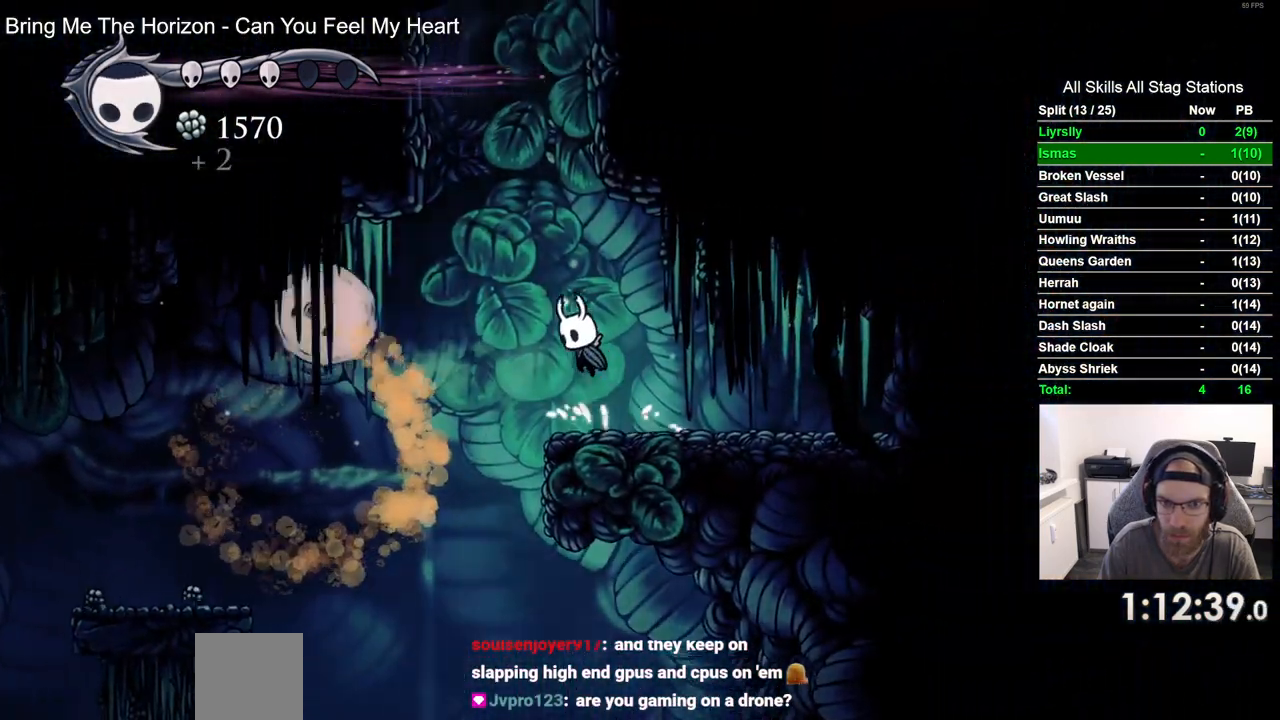
{"dt_ms": 500, "buttons": ["DPAD_LEFT"], "left_stick": "center", "right_stick": "center", "events": [[250, "R2", "down"], [317, "R1", "down"], [367, "R1", "up"], [450, "R2", "up"]]}
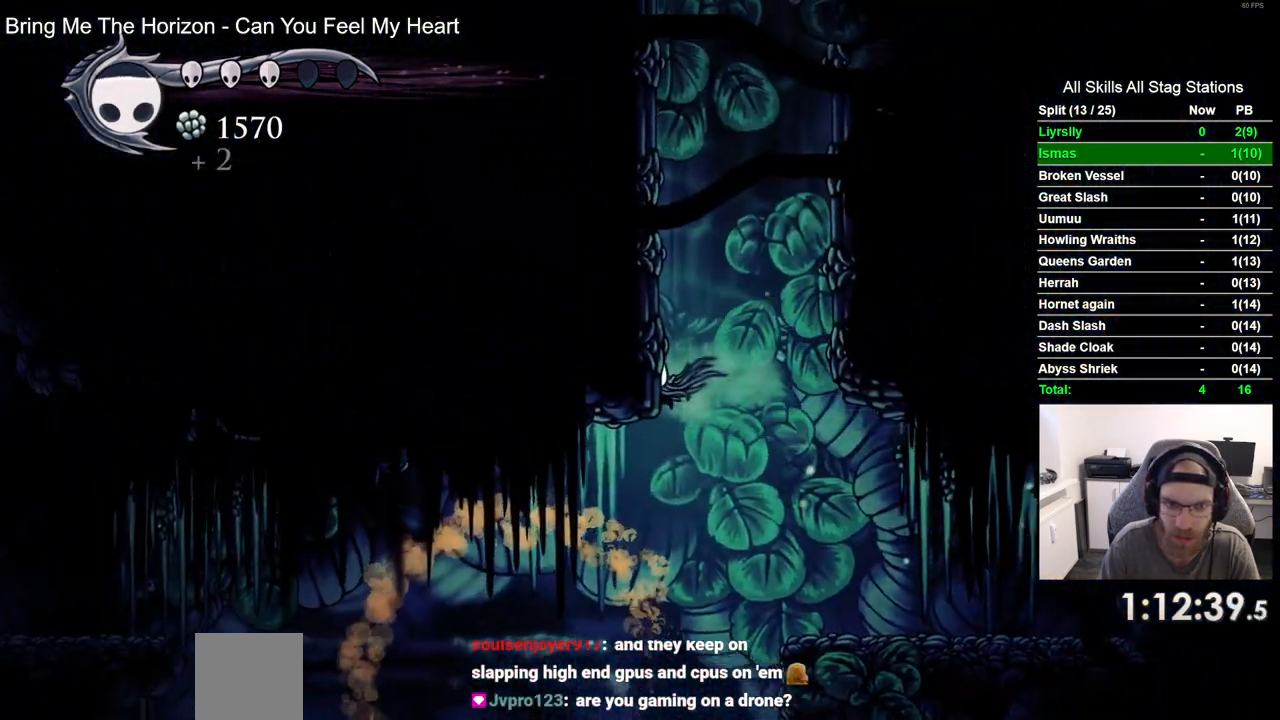
{"dt_ms": 500, "buttons": ["DPAD_LEFT"], "left_stick": "center", "right_stick": "center", "events": []}
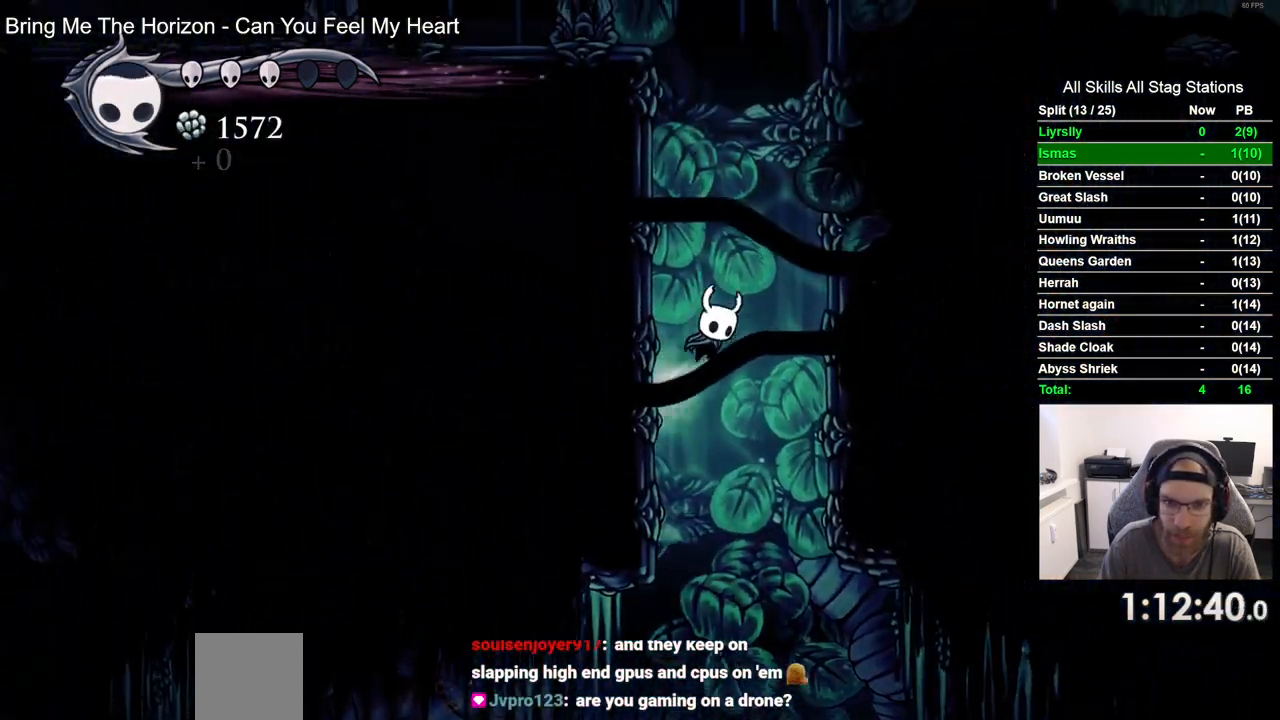
{"dt_ms": 500, "buttons": ["DPAD_LEFT"], "left_stick": "center", "right_stick": "center", "events": []}
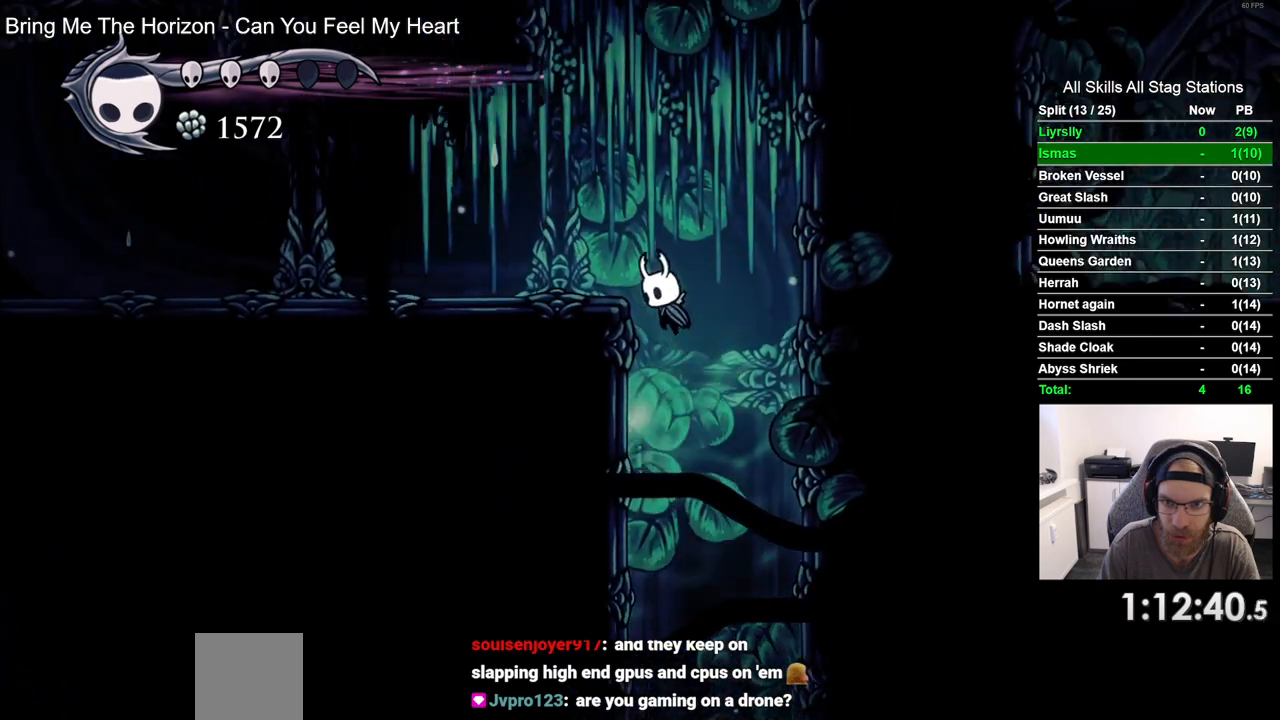
{"dt_ms": 500, "buttons": [], "left_stick": "center", "right_stick": "center"}
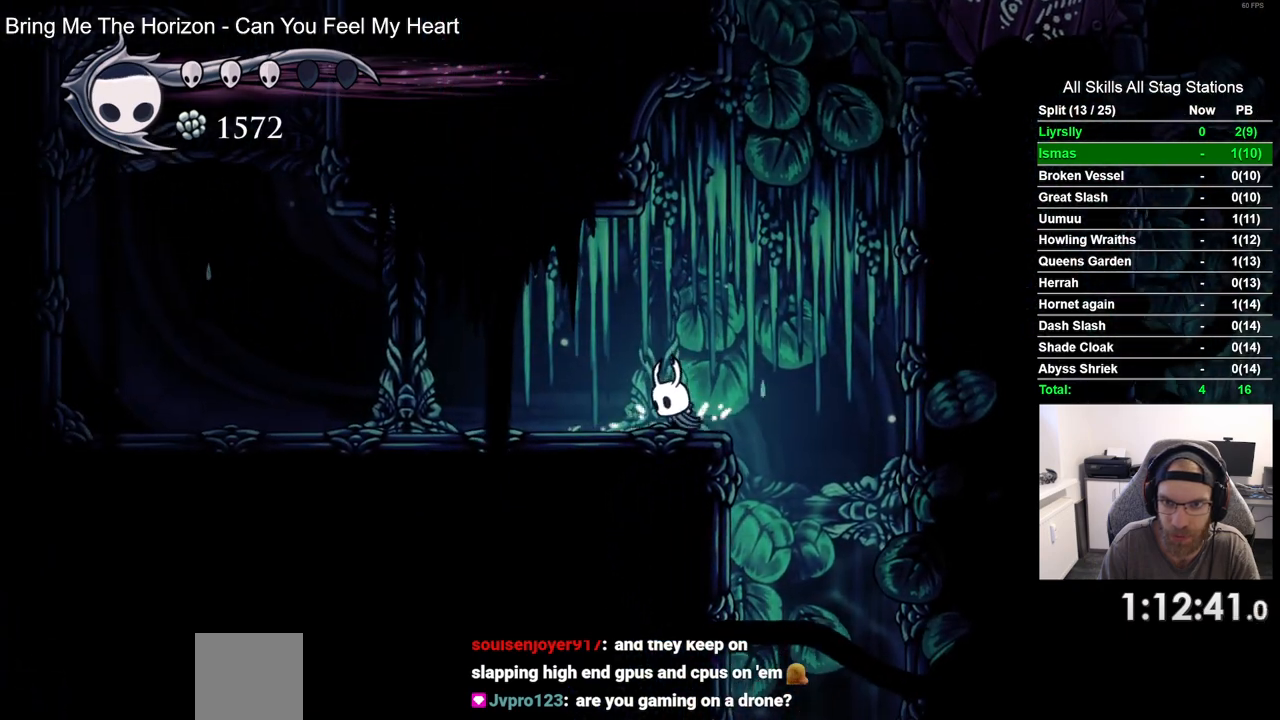
{"dt_ms": 500, "buttons": ["R2", "DPAD_RIGHT"], "left_stick": "center", "right_stick": "center", "events": [[100, "DPAD_RIGHT", "down"], [283, "R2", "down"]]}
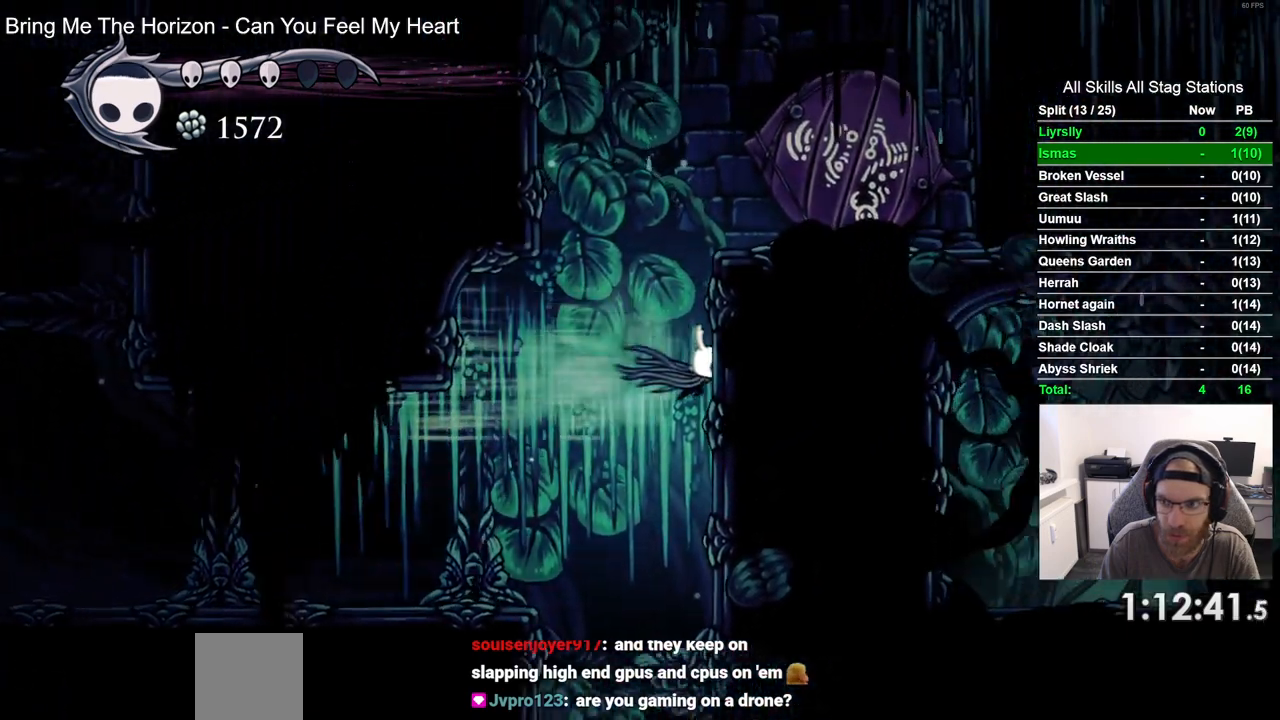
{"dt_ms": 1000, "buttons": ["DPAD_RIGHT"], "left_stick": "center", "right_stick": "center"}
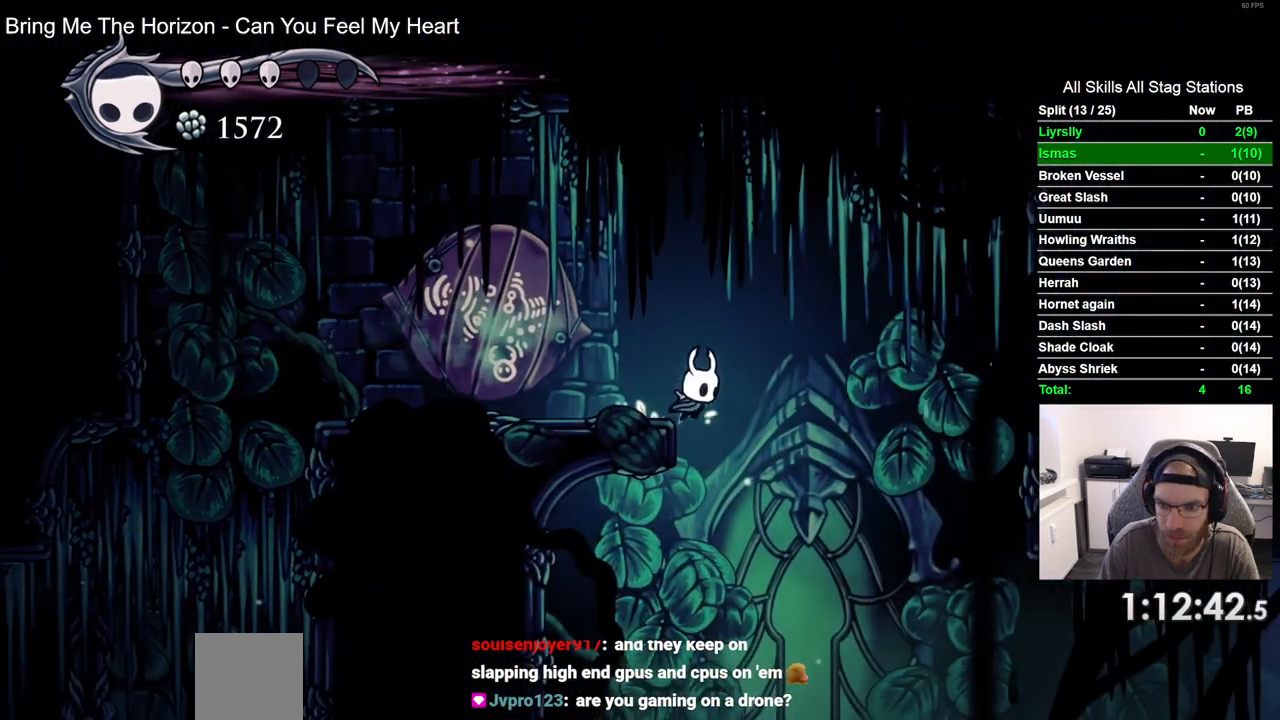
{"dt_ms": 500, "buttons": ["DPAD_RIGHT"], "left_stick": "center", "right_stick": "center", "events": []}
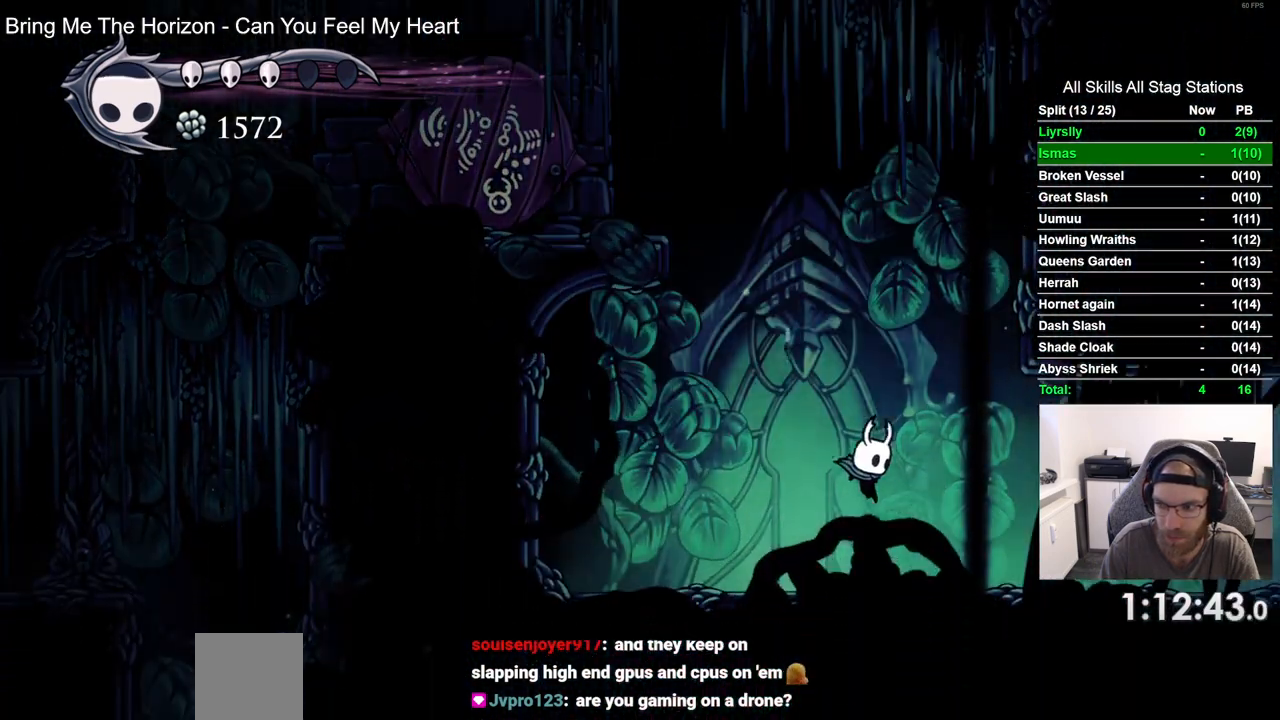
{"dt_ms": 500, "buttons": ["DPAD_RIGHT"], "left_stick": "center", "right_stick": "center", "events": [[33, "R2", "down"], [267, "R2", "up"]]}
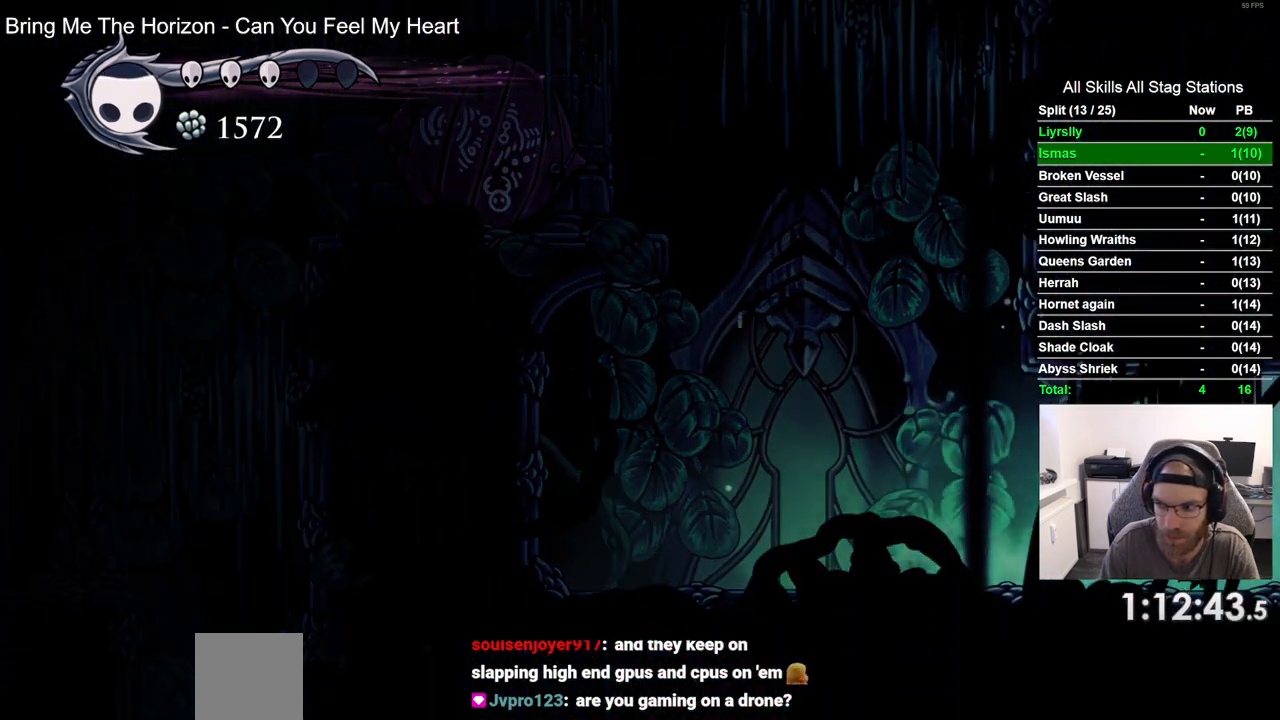
{"dt_ms": 500, "buttons": ["DPAD_RIGHT"], "left_stick": "center", "right_stick": "center", "events": []}
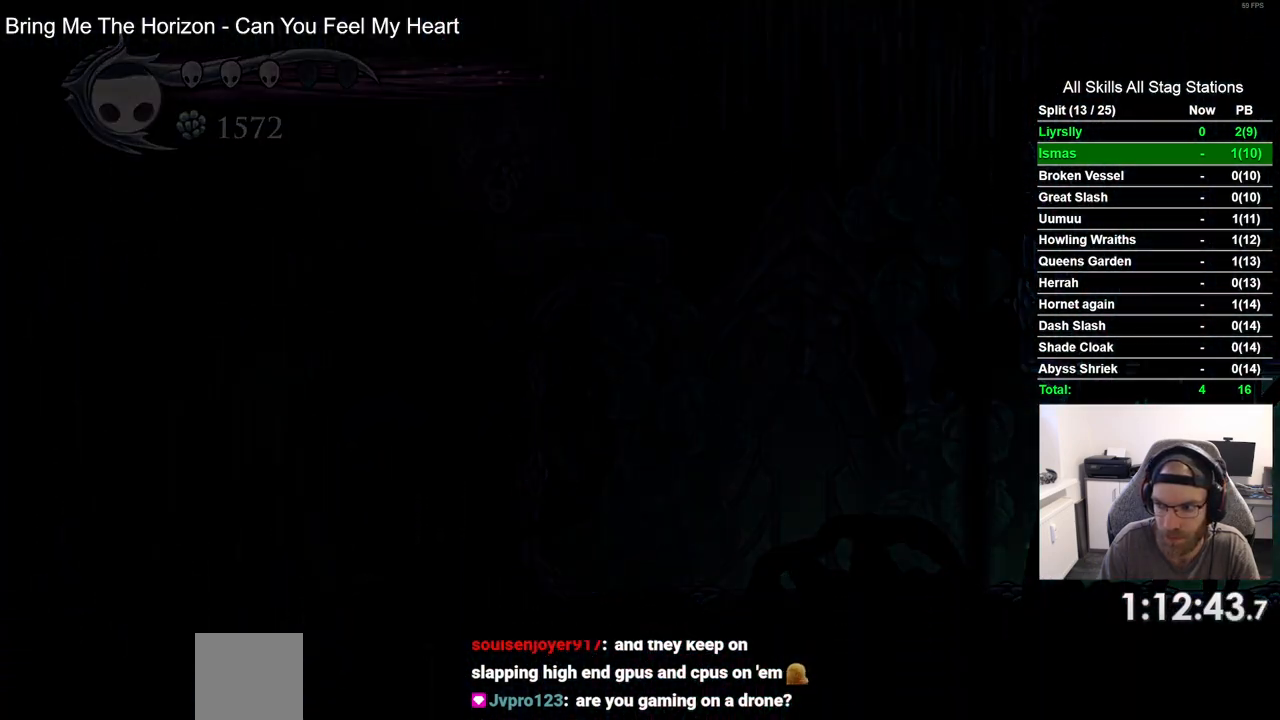
{"dt_ms": 500, "buttons": [], "left_stick": "center", "right_stick": "center", "events": [[150, "DPAD_RIGHT", "up"]]}
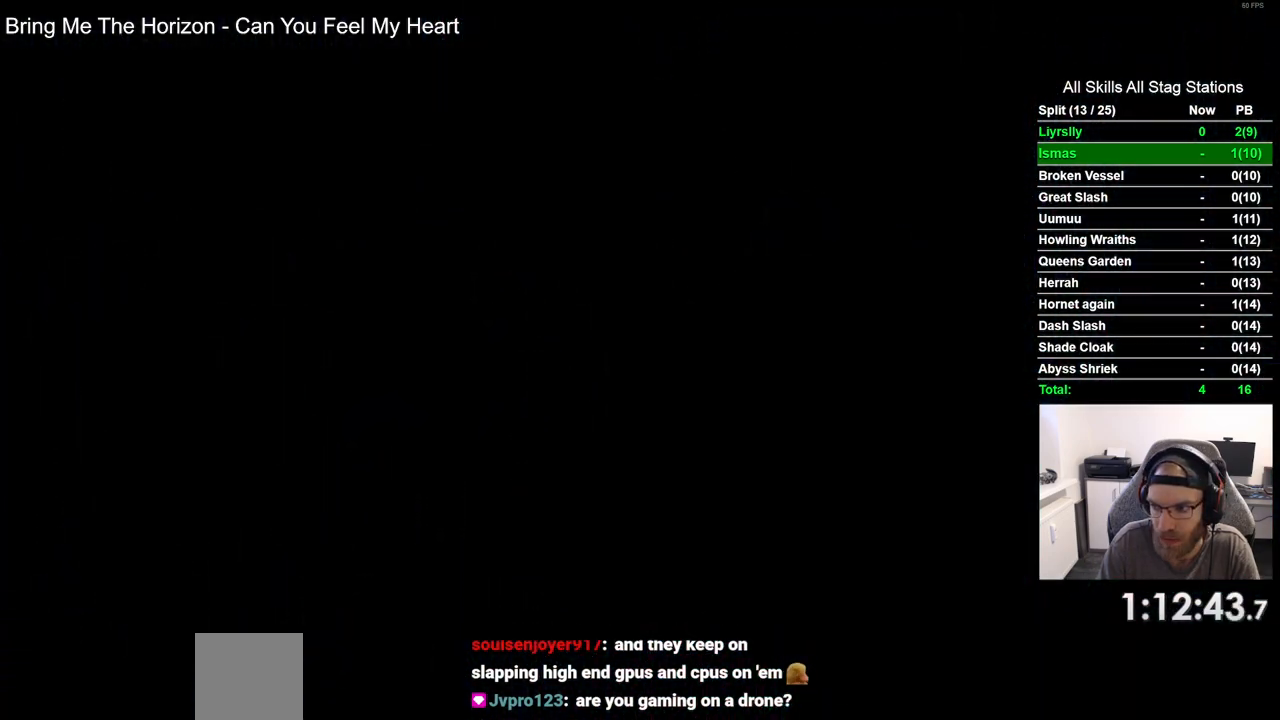
{"dt_ms": 500, "buttons": [], "left_stick": "center", "right_stick": "center", "events": []}
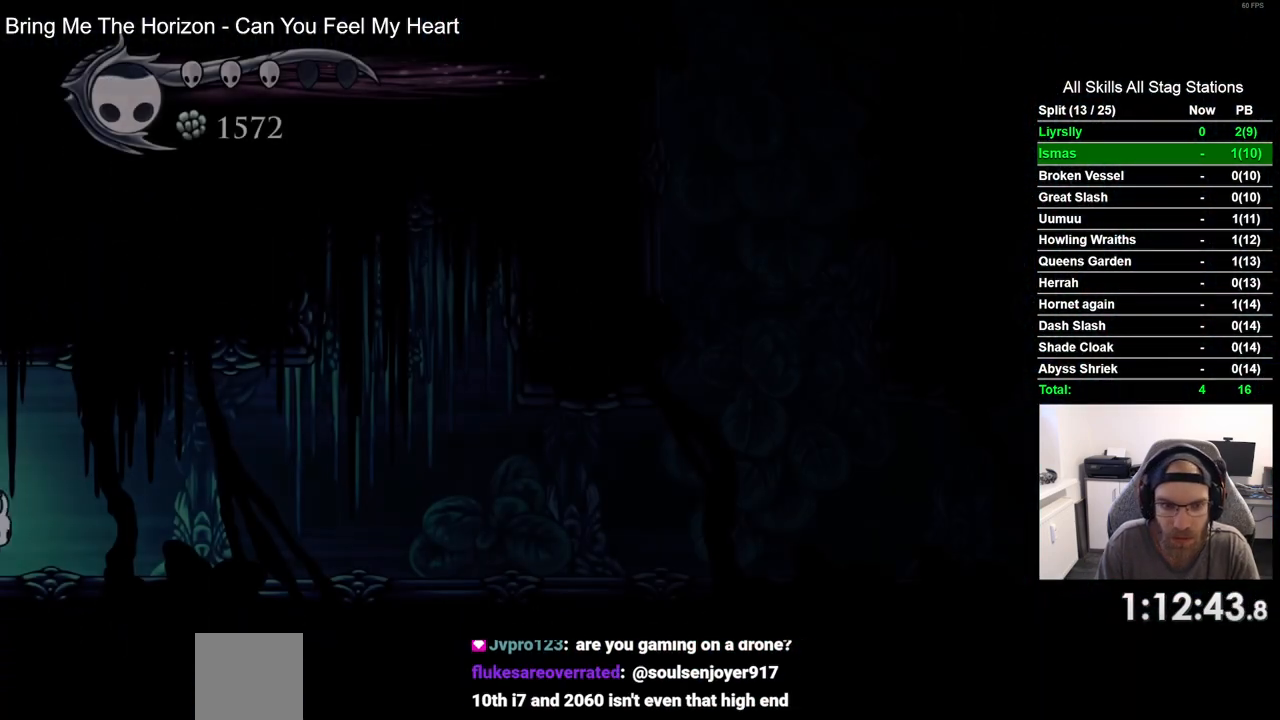
{"dt_ms": 500, "buttons": ["DPAD_RIGHT"], "left_stick": "center", "right_stick": "center", "events": [[133, "DPAD_RIGHT", "down"]]}
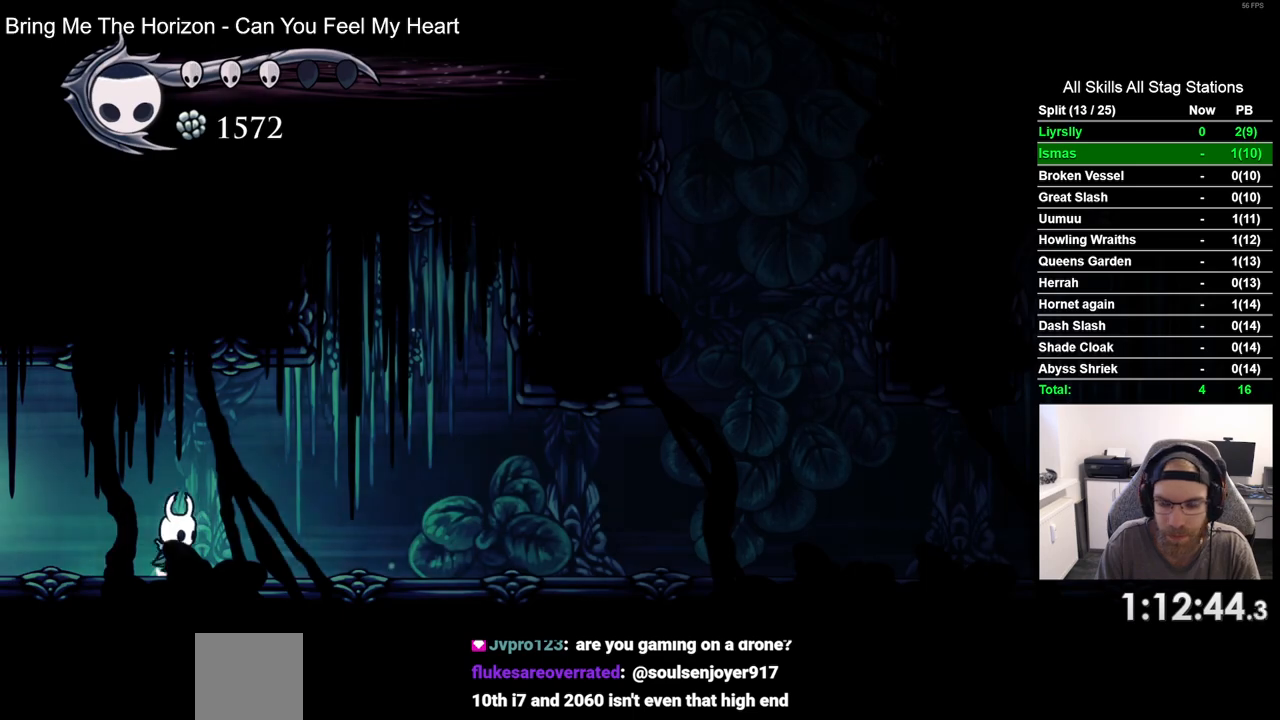
{"dt_ms": 500, "buttons": ["DPAD_RIGHT"], "left_stick": "center", "right_stick": "center", "events": [[83, "R2", "down"], [333, "R2", "up"]]}
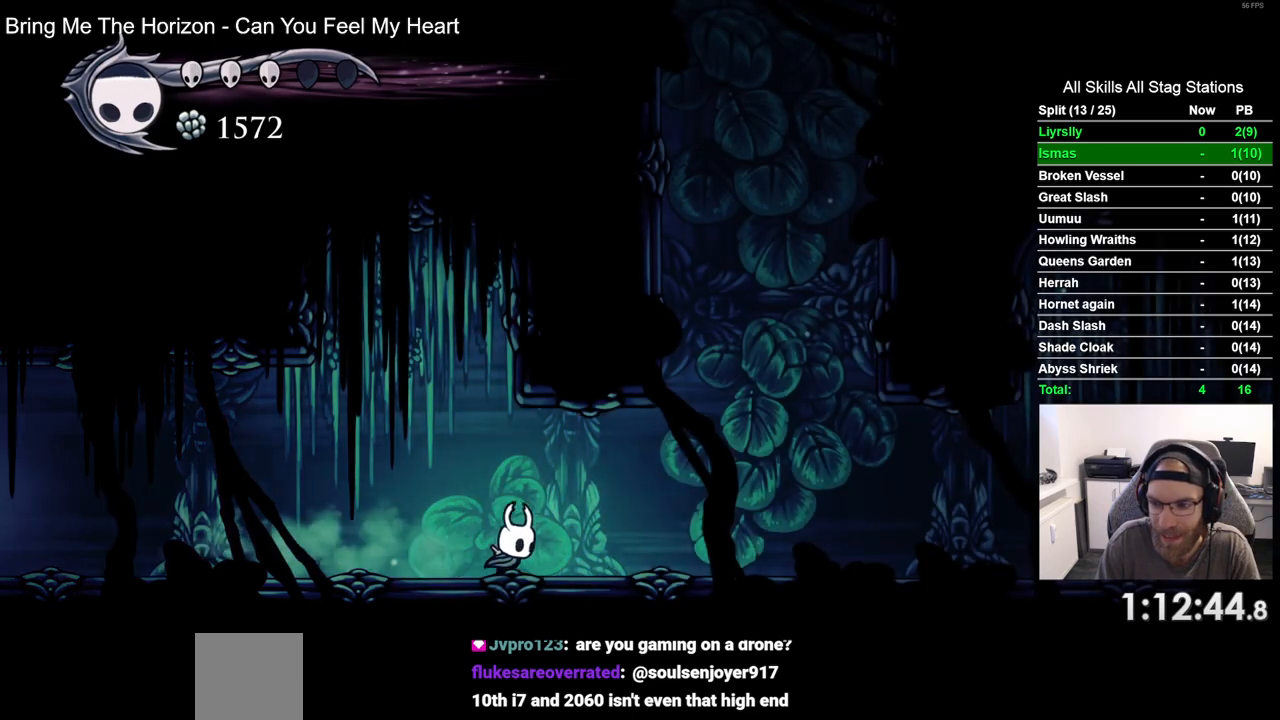
{"dt_ms": 500, "buttons": ["DPAD_RIGHT"], "left_stick": "center", "right_stick": "center", "events": []}
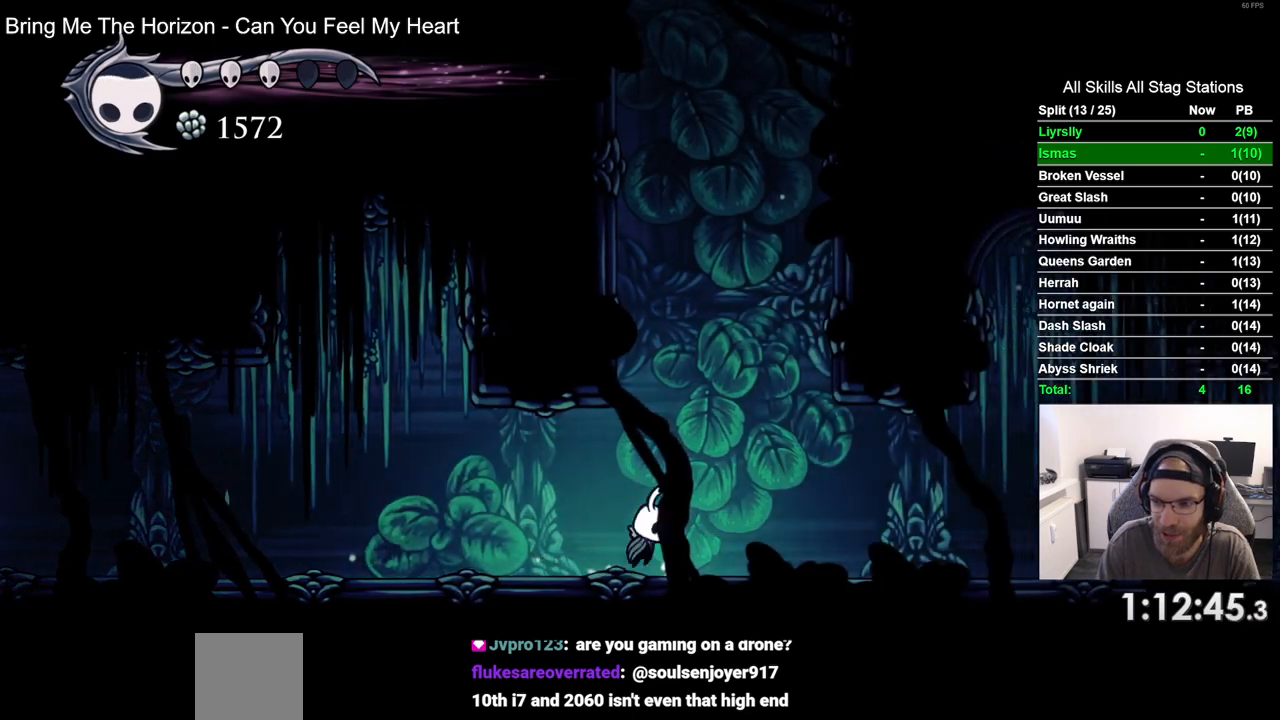
{"dt_ms": 500, "buttons": ["DPAD_LEFT"], "left_stick": "center", "right_stick": "center", "events": [[200, "DPAD_LEFT", "down"], [200, "DPAD_RIGHT", "up"]]}
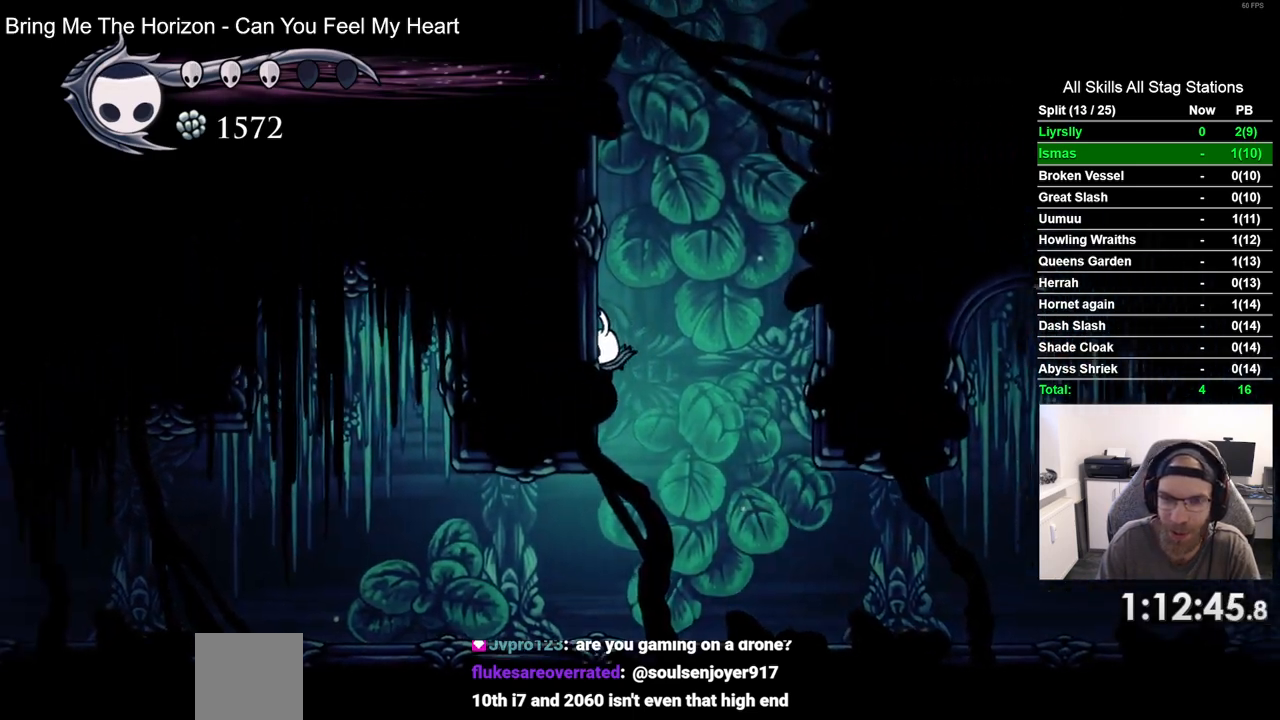
{"dt_ms": 500, "buttons": ["DPAD_LEFT"], "left_stick": "center", "right_stick": "center", "events": []}